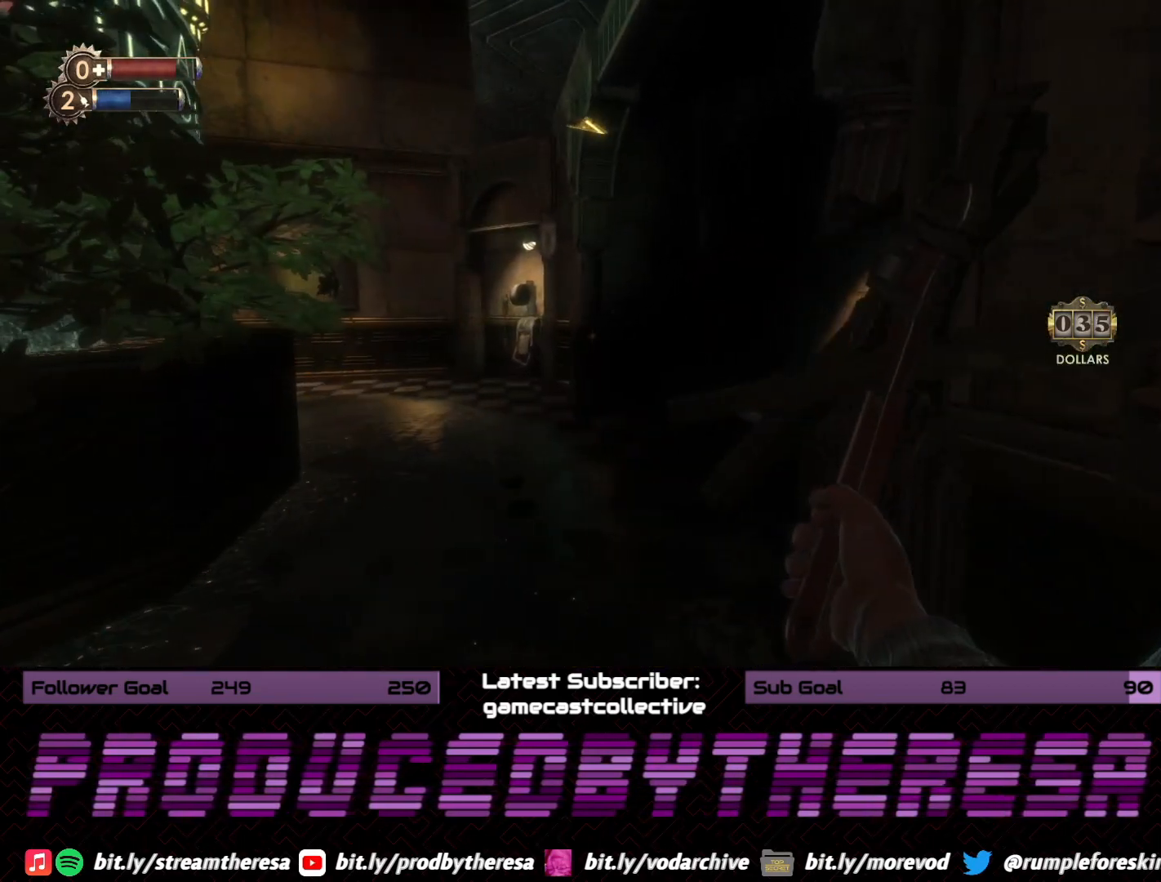
Gameplay with a controller (PlayStation layout); each line is a JSON object with the inputs held at the frame after it (dt_ms = milliseconds from this image to that frame). "events" lists button and stick changes between this image and that frame as [ms after this image, input, new state], when the widget could be followed in between. Not read: DPAD_UP SELECT START.
{"dt_ms": 500, "buttons": [], "left_stick": "up-left", "right_stick": "right", "events": [[83, "right_stick", "right"], [217, "left_stick", "up-left"], [383, "right_stick", "center"], [483, "right_stick", "right"]]}
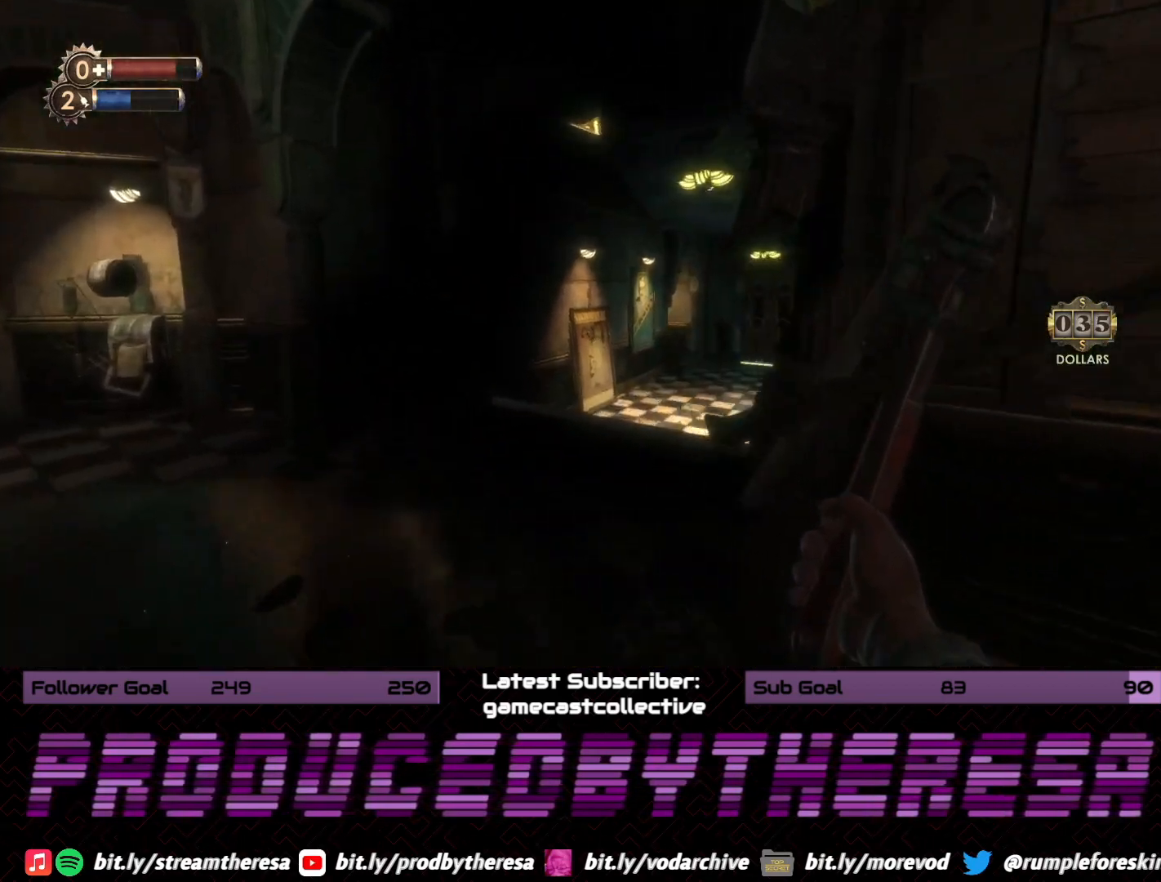
{"dt_ms": 1000, "buttons": [], "left_stick": "up", "right_stick": "left", "events": [[217, "right_stick", "center"], [383, "right_stick", "right"], [533, "right_stick", "center"], [750, "left_stick", "up"], [983, "right_stick", "left"]]}
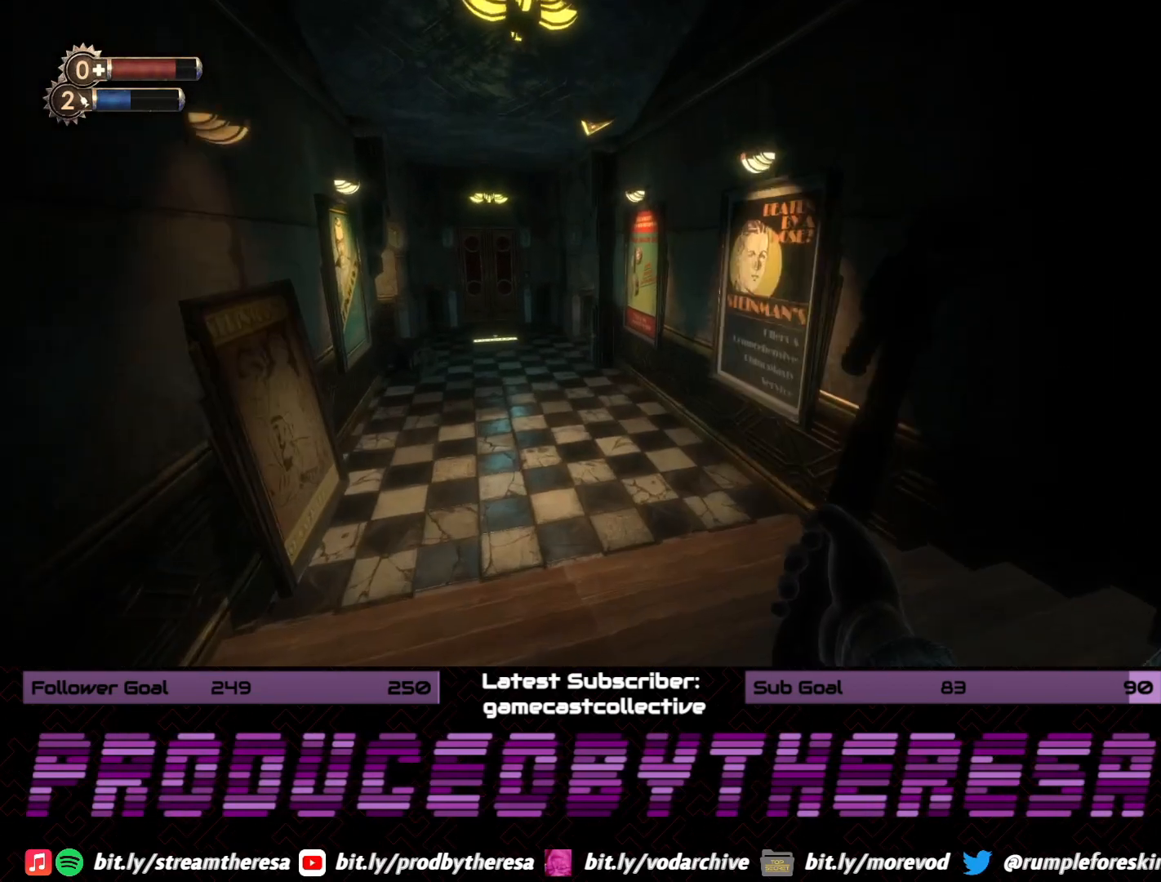
{"dt_ms": 500, "buttons": [], "left_stick": "up", "right_stick": "center", "events": [[183, "right_stick", "center"]]}
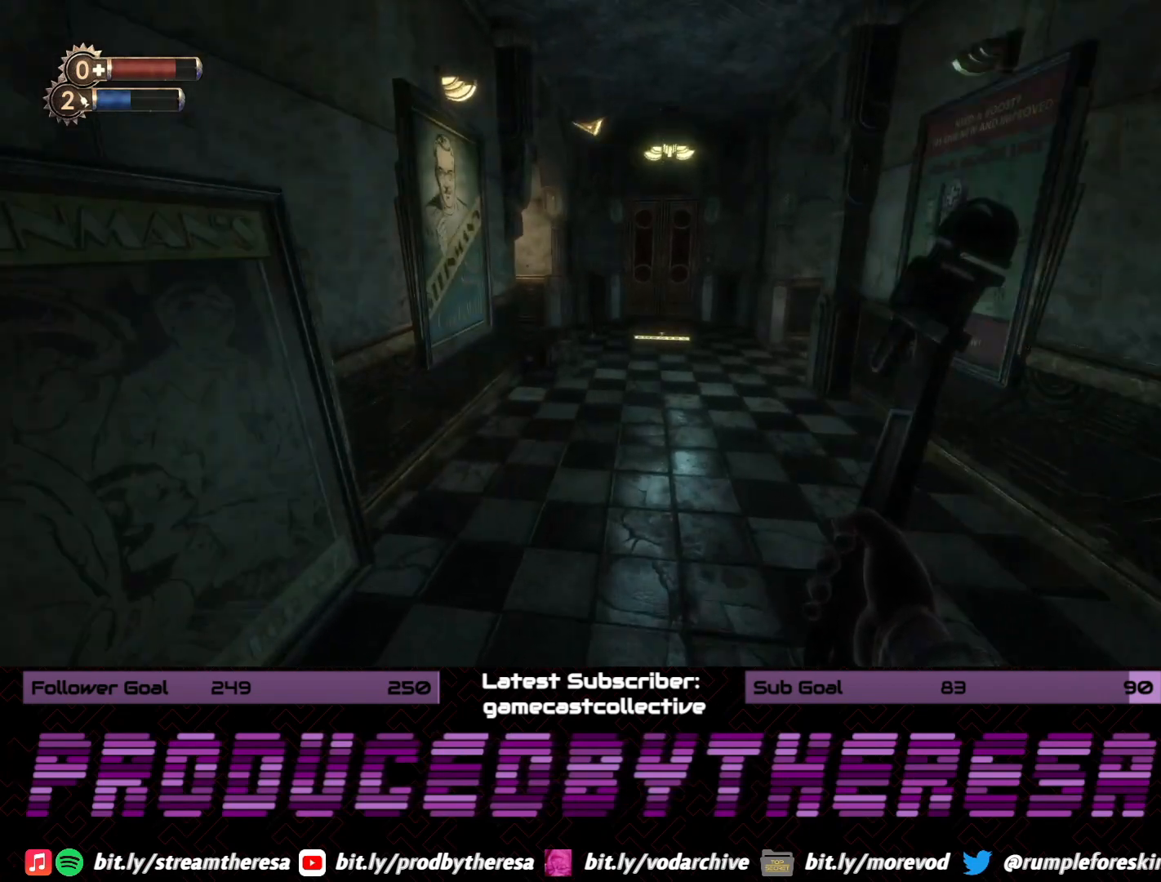
{"dt_ms": 500, "buttons": [], "left_stick": "up", "right_stick": "center", "events": []}
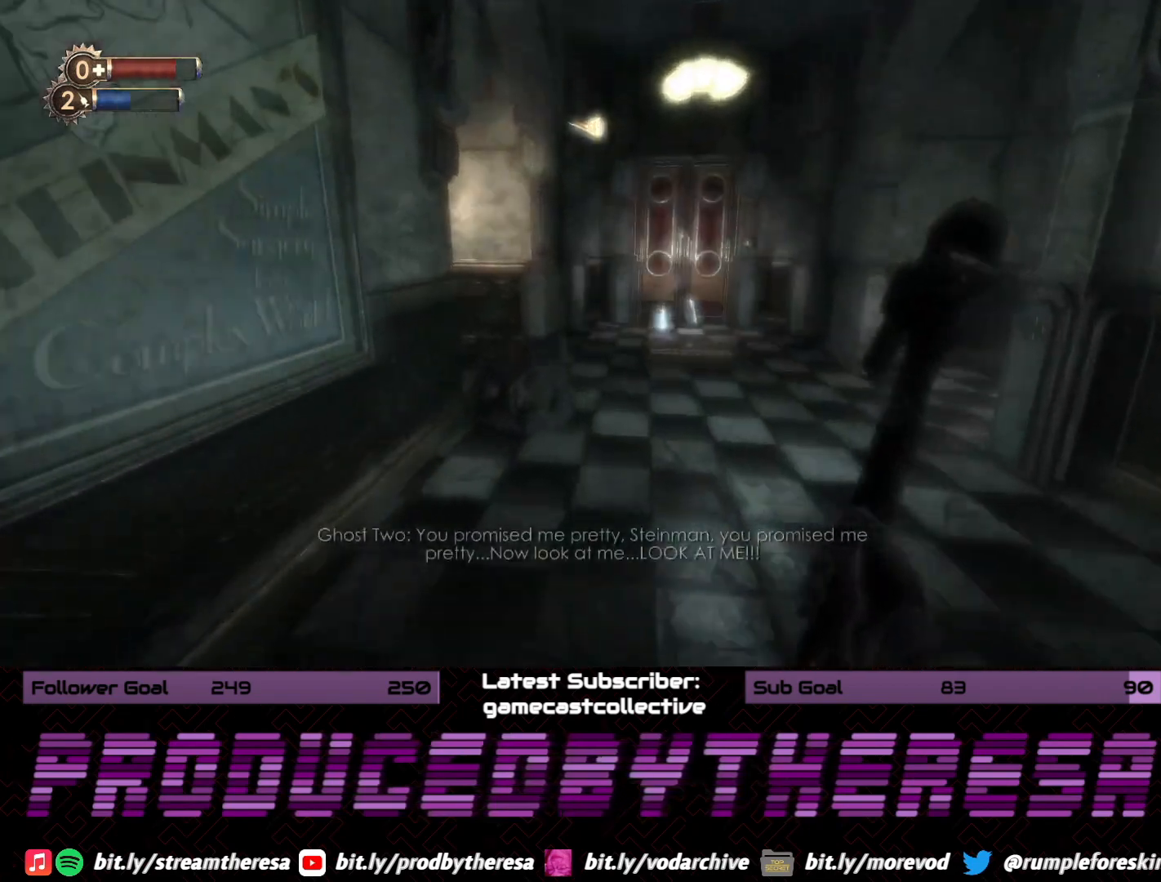
{"dt_ms": 500, "buttons": [], "left_stick": "center", "right_stick": "center", "events": [[250, "left_stick", "up-left"], [250, "right_stick", "up"], [433, "left_stick", "center"], [467, "right_stick", "center"]]}
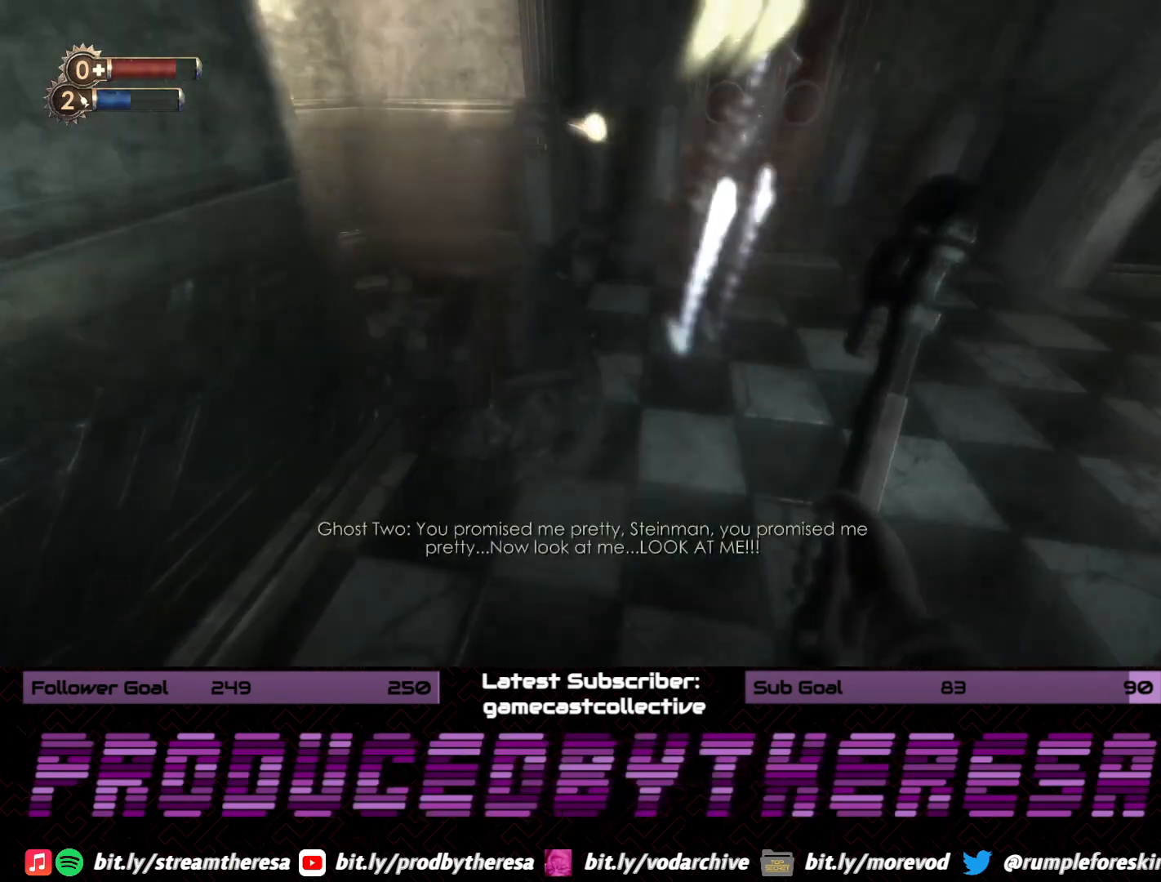
{"dt_ms": 500, "buttons": [], "left_stick": "right", "right_stick": "center", "events": [[50, "CROSS", "down"], [150, "CROSS", "up"], [167, "left_stick", "down-right"], [283, "right_stick", "down"], [383, "left_stick", "right"], [500, "right_stick", "center"]]}
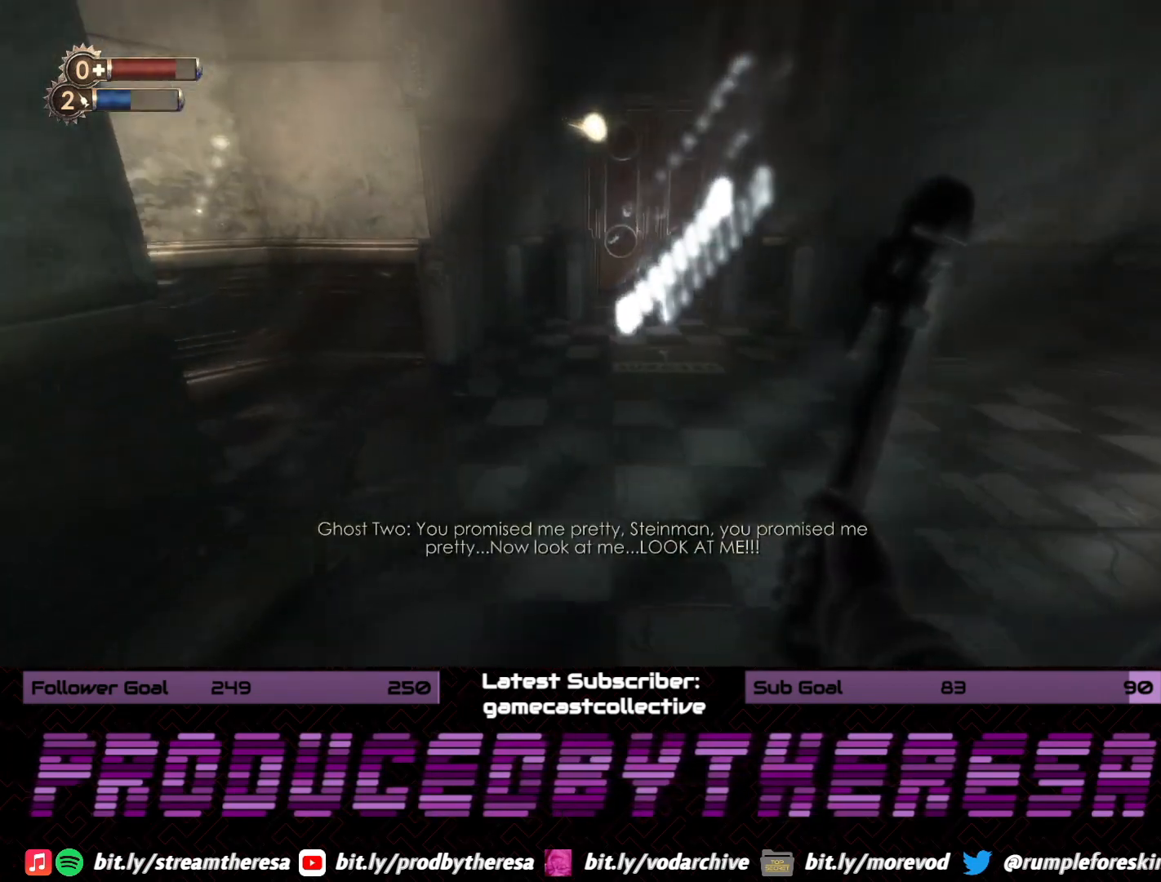
{"dt_ms": 500, "buttons": [], "left_stick": "up", "right_stick": "center", "events": [[33, "left_stick", "up-right"], [200, "left_stick", "up"]]}
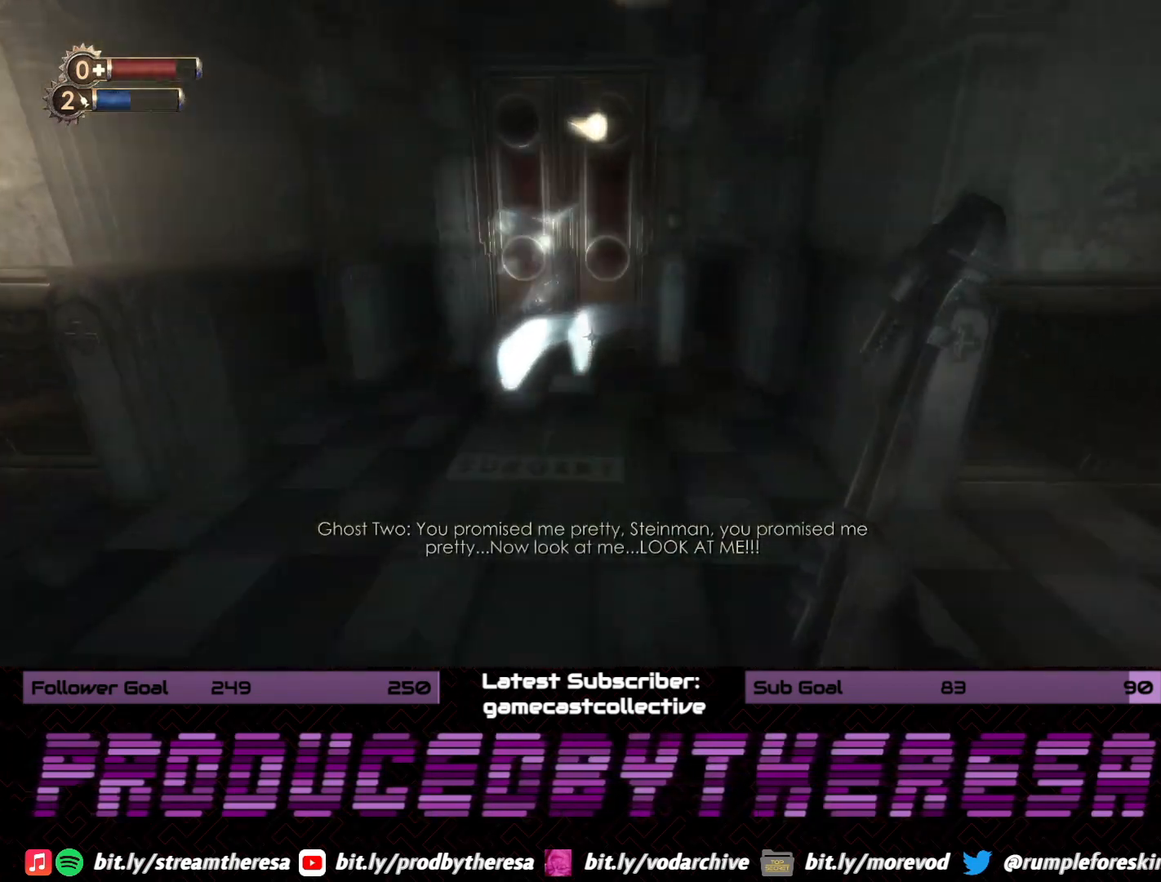
{"dt_ms": 500, "buttons": [], "left_stick": "center", "right_stick": "center", "events": [[417, "left_stick", "center"]]}
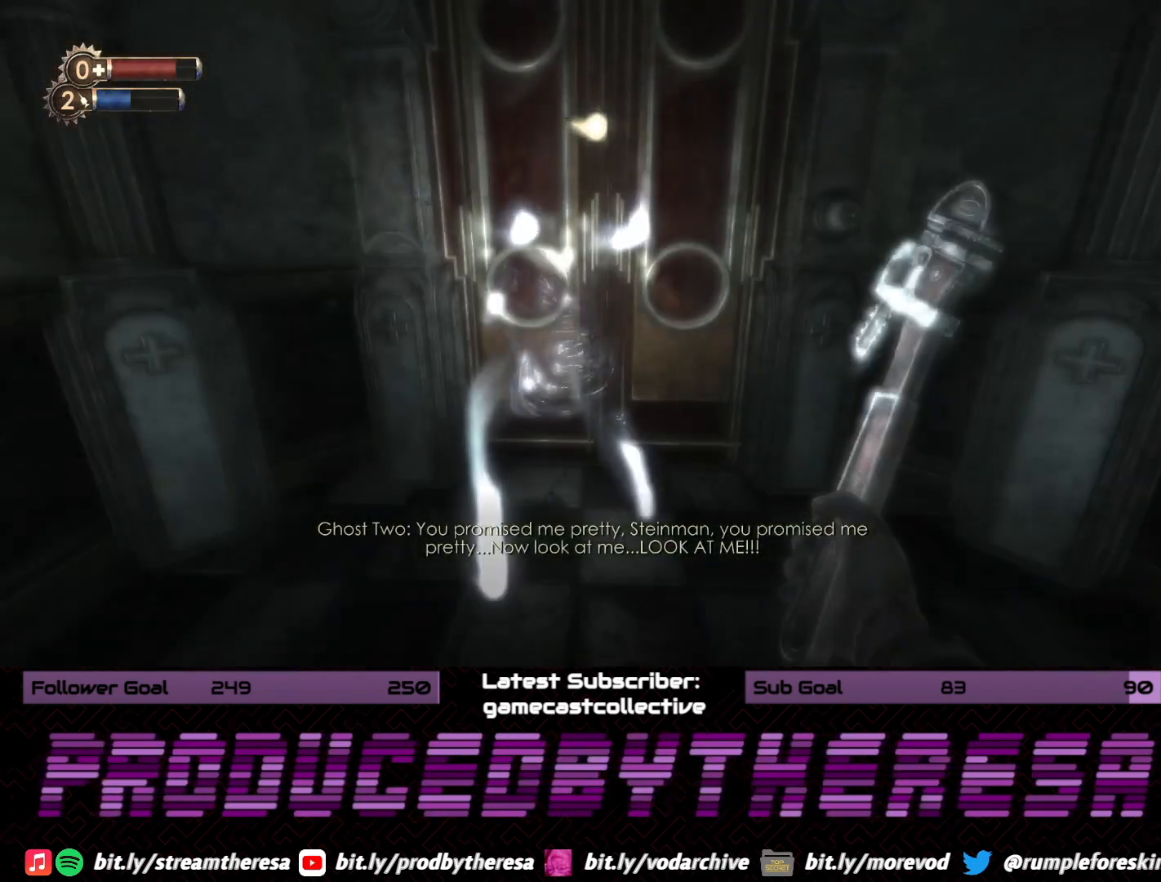
{"dt_ms": 500, "buttons": [], "left_stick": "center", "right_stick": "center", "events": []}
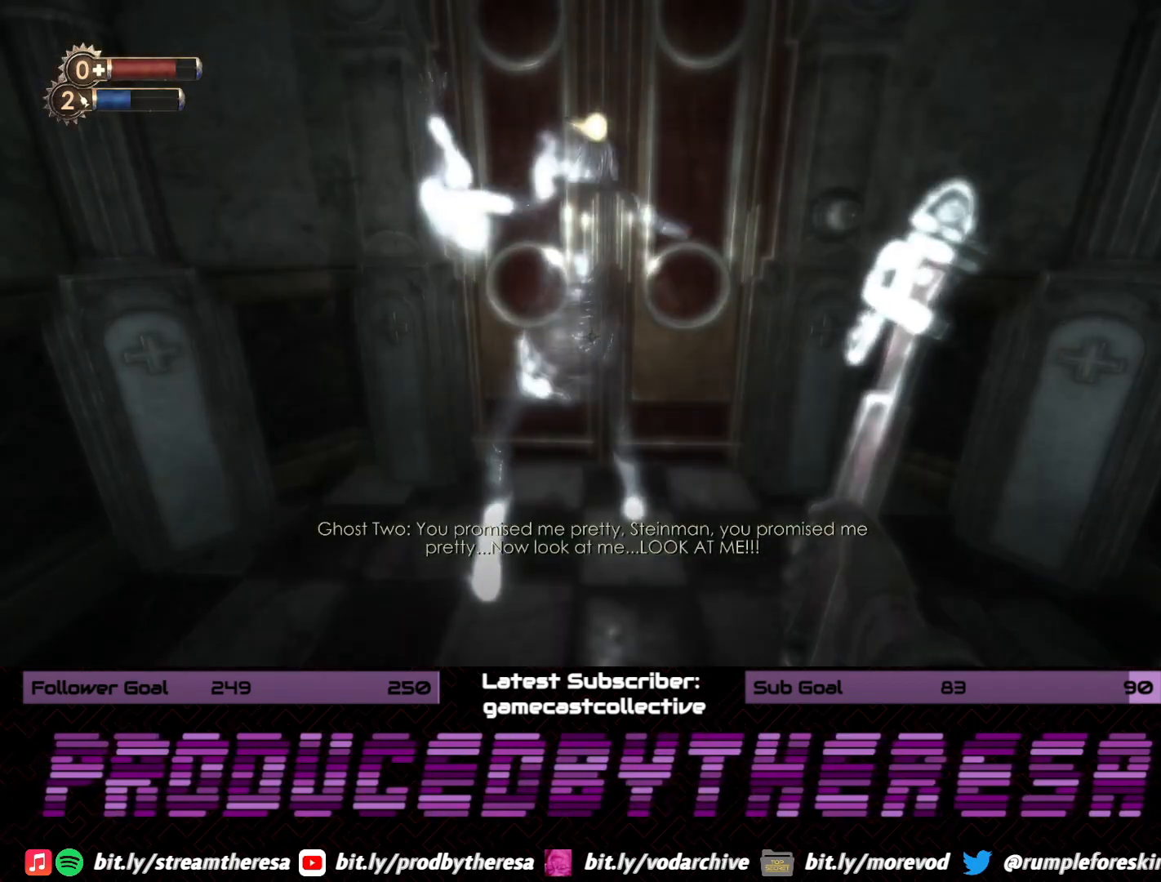
{"dt_ms": 500, "buttons": [], "left_stick": "center", "right_stick": "center", "events": []}
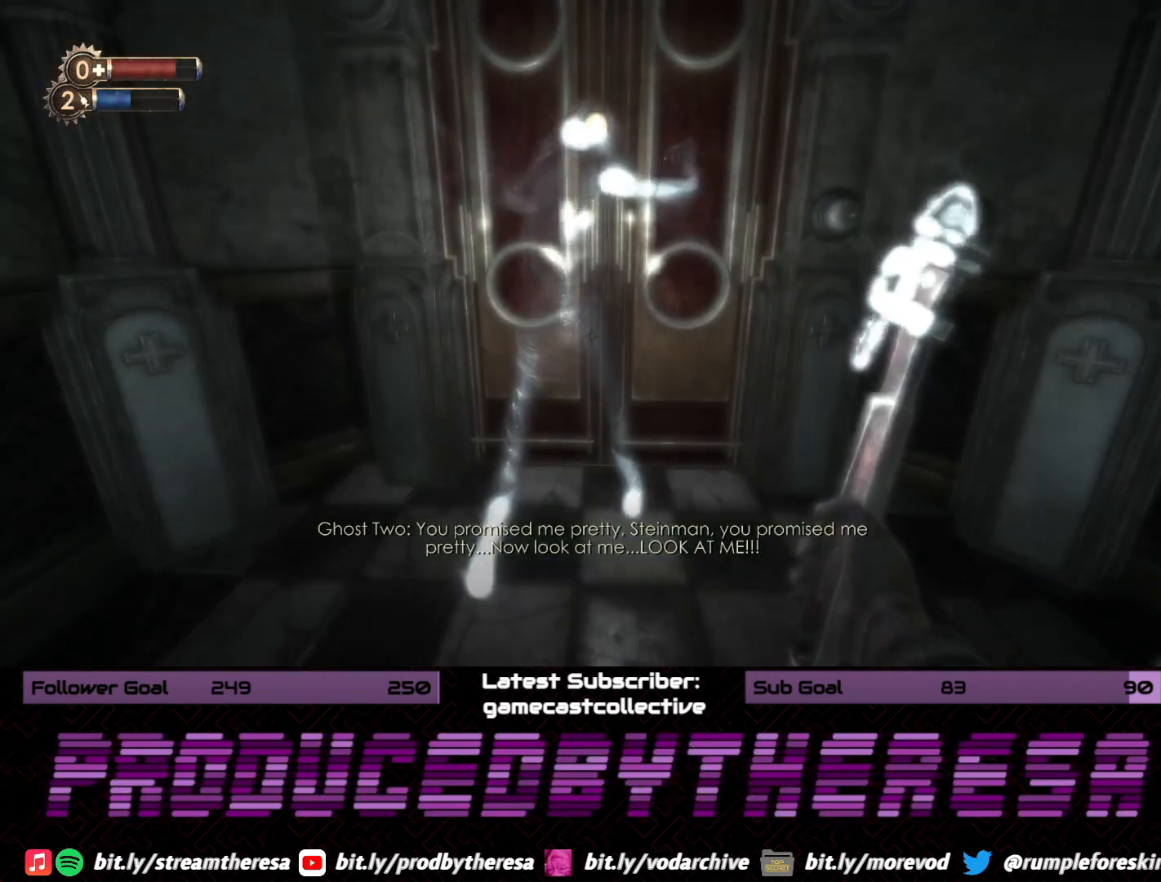
{"dt_ms": 500, "buttons": [], "left_stick": "center", "right_stick": "center", "events": []}
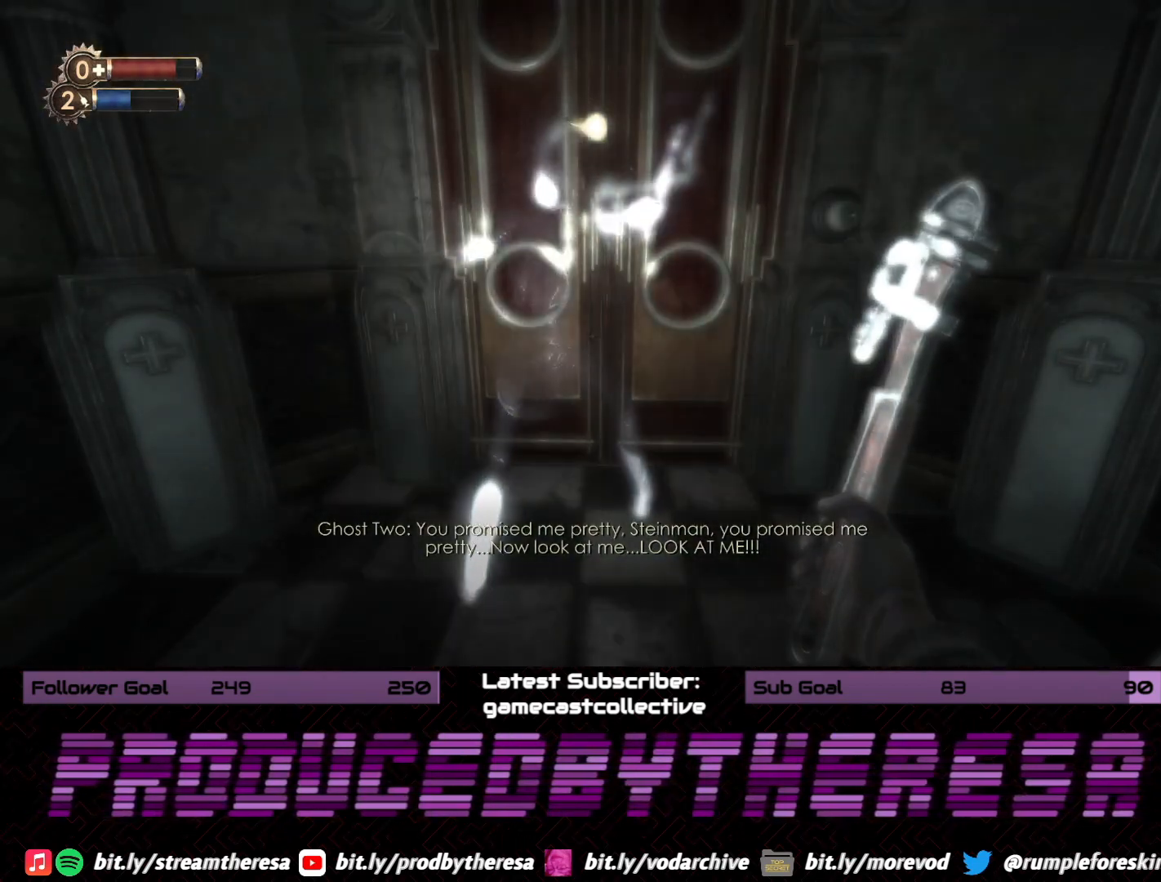
{"dt_ms": 500, "buttons": [], "left_stick": "center", "right_stick": "center", "events": []}
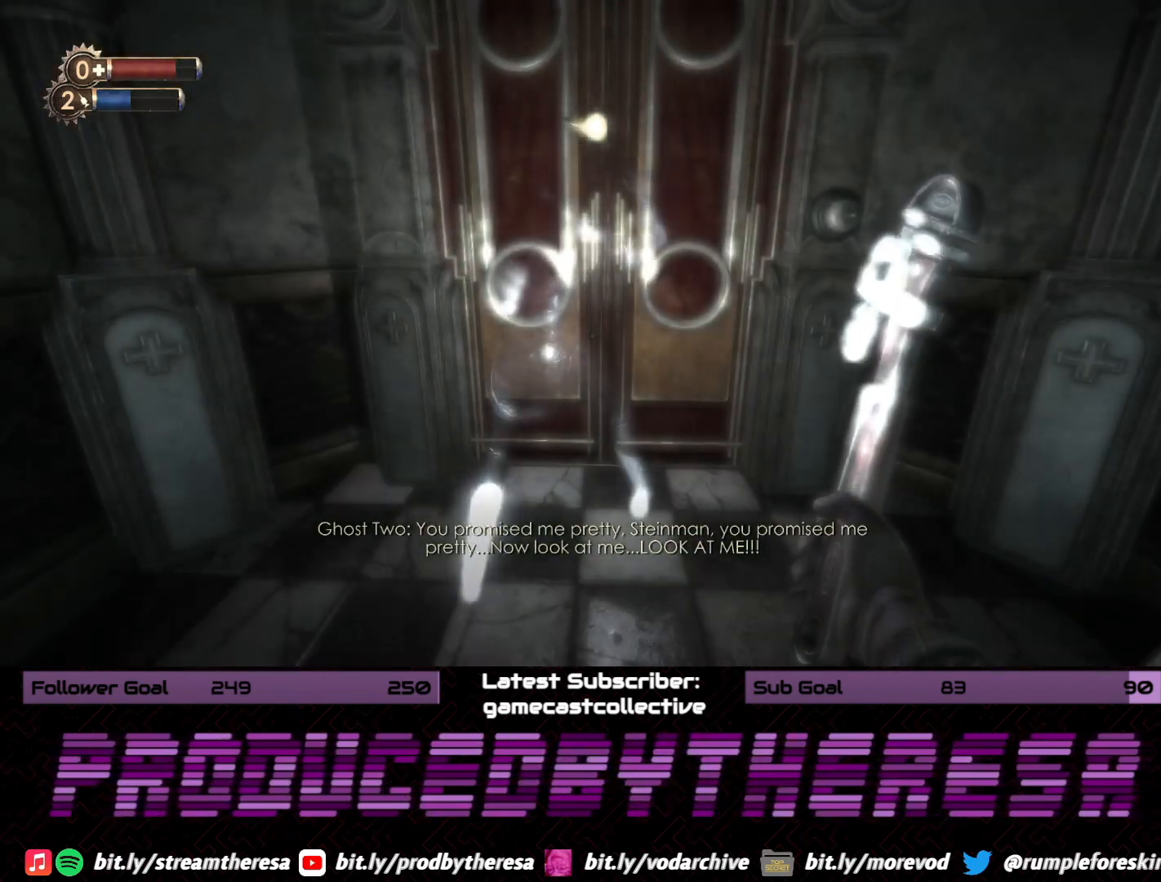
{"dt_ms": 500, "buttons": [], "left_stick": "center", "right_stick": "center", "events": []}
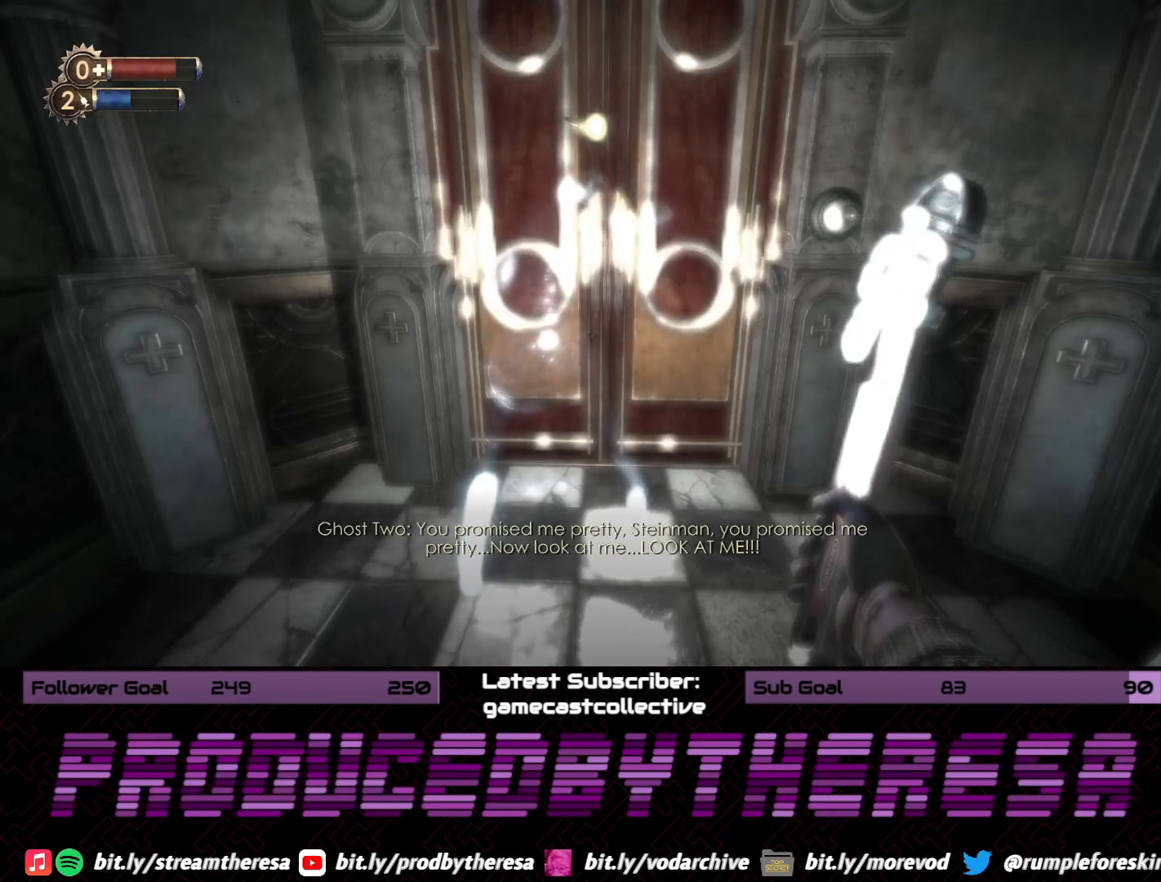
{"dt_ms": 500, "buttons": [], "left_stick": "center", "right_stick": "center", "events": []}
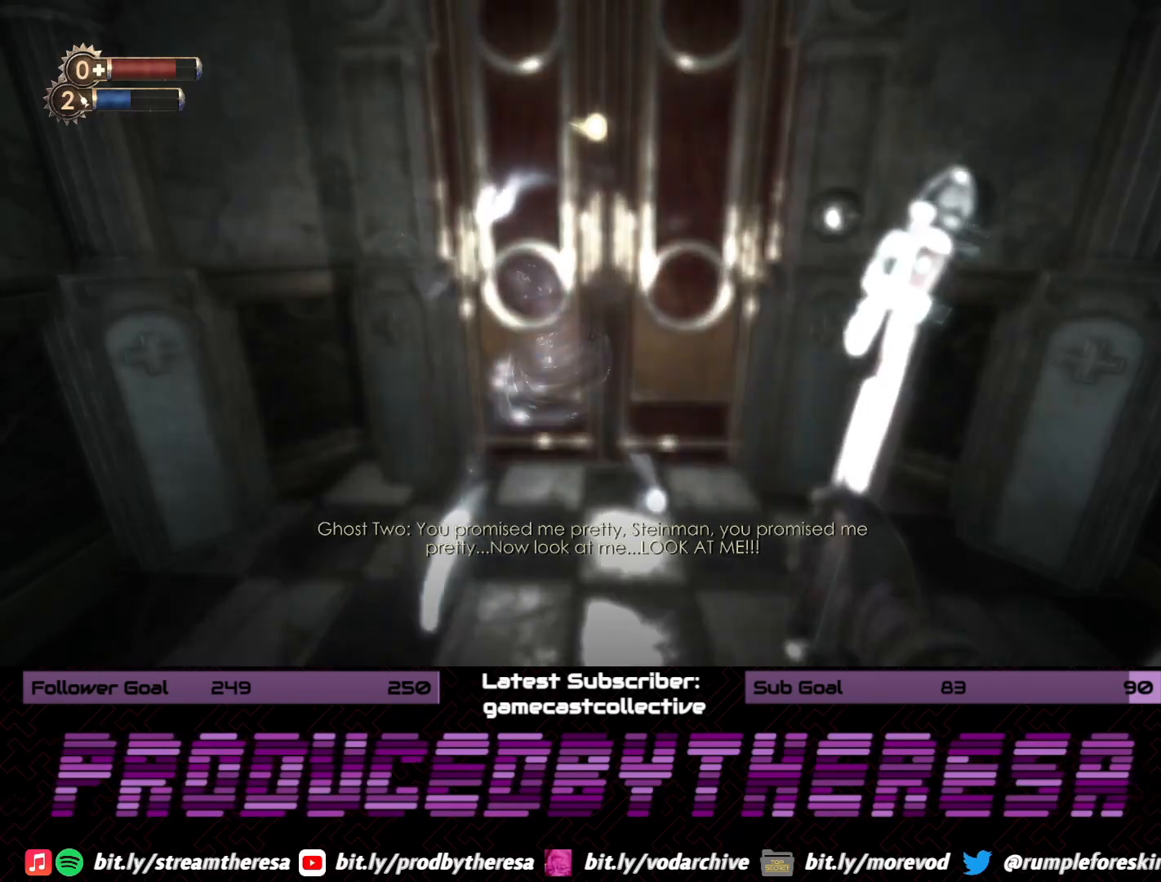
{"dt_ms": 500, "buttons": [], "left_stick": "center", "right_stick": "center", "events": []}
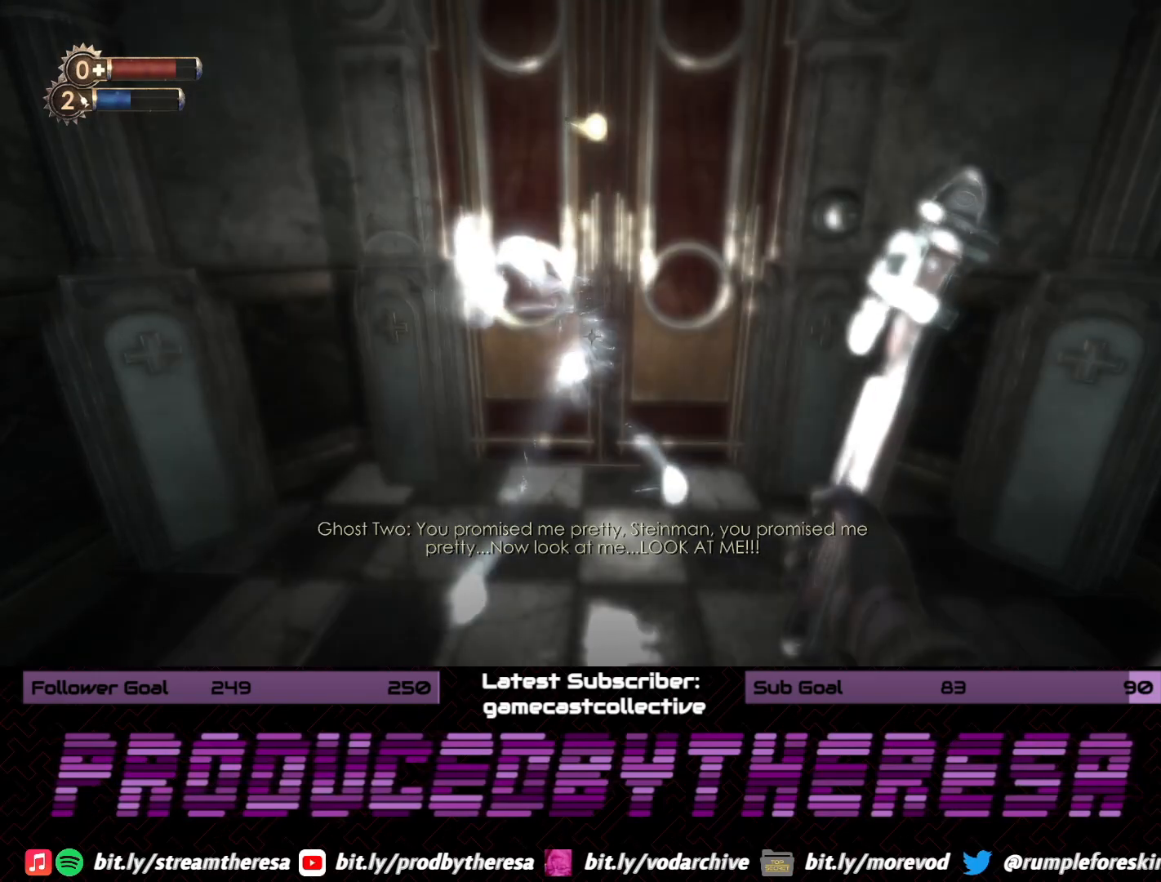
{"dt_ms": 500, "buttons": [], "left_stick": "center", "right_stick": "center", "events": [[50, "right_stick", "down"], [233, "right_stick", "center"]]}
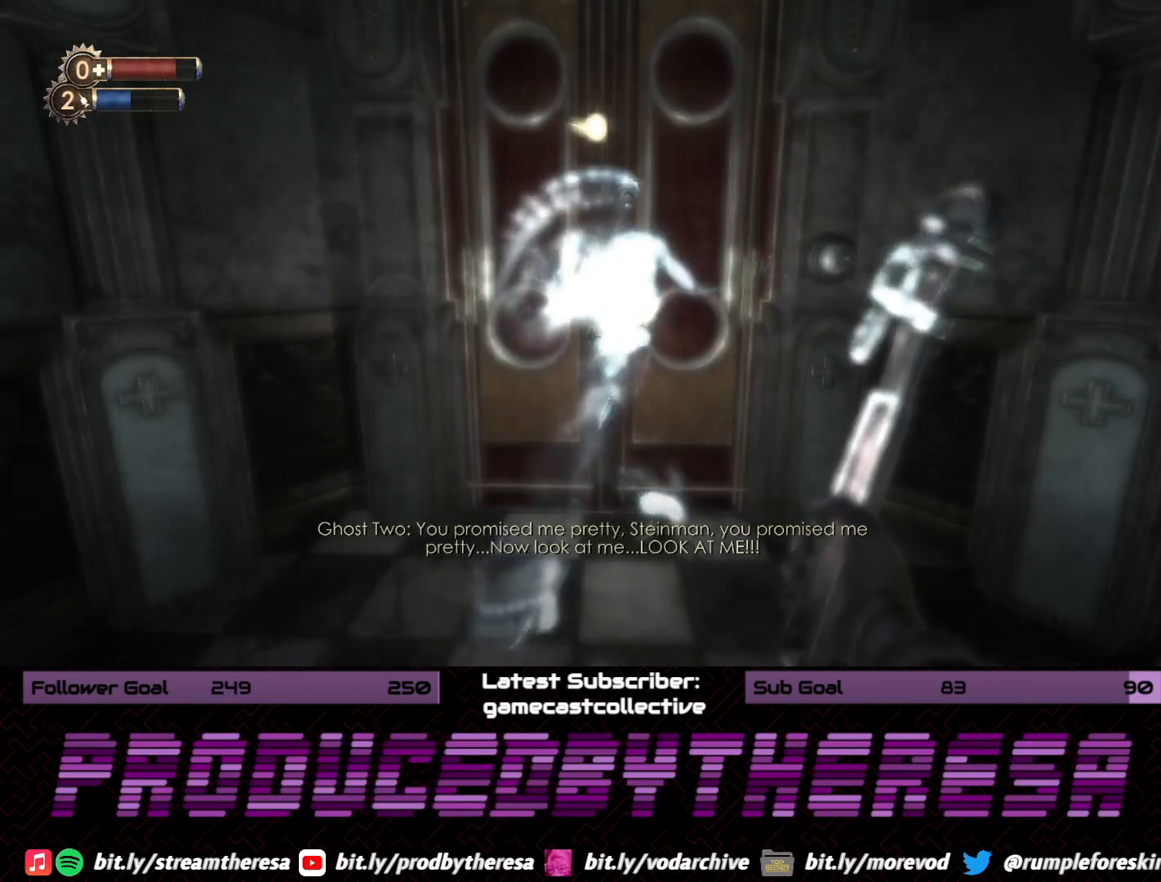
{"dt_ms": 500, "buttons": [], "left_stick": "center", "right_stick": "center", "events": []}
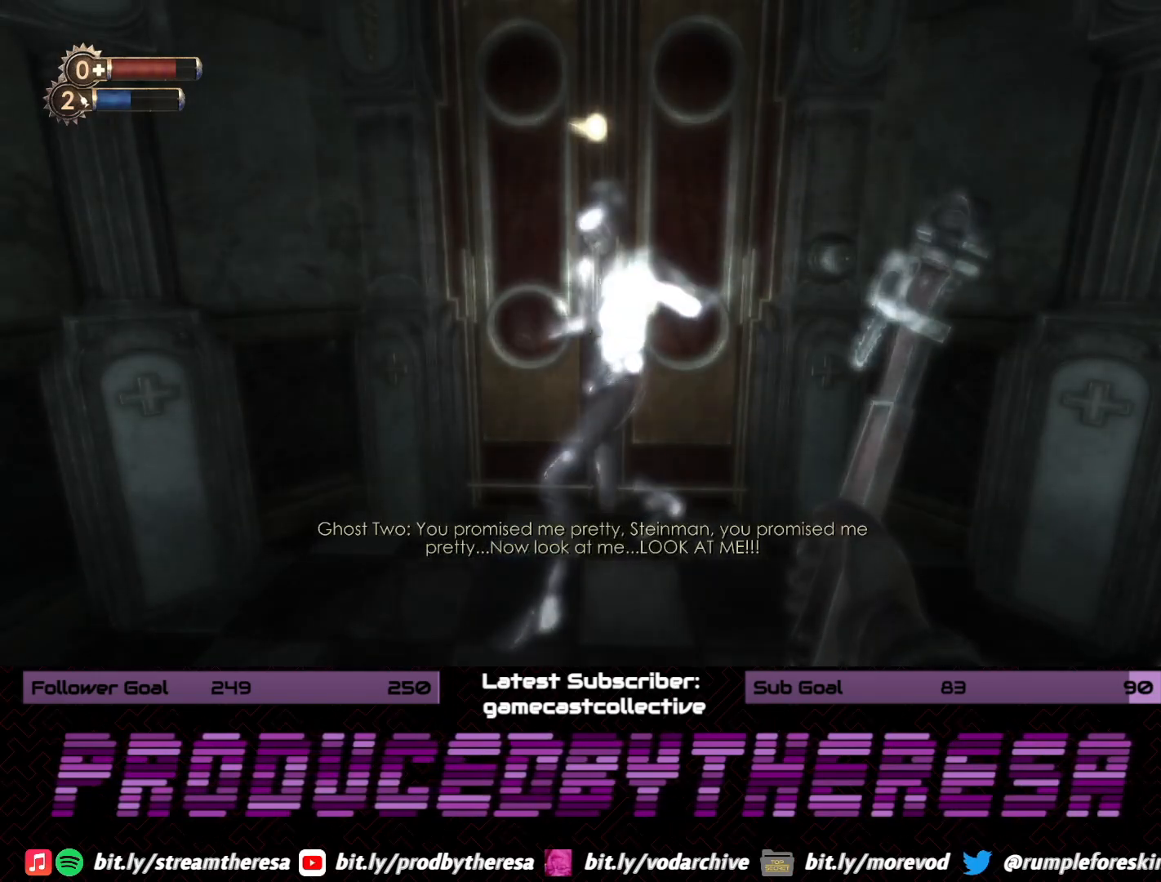
{"dt_ms": 500, "buttons": [], "left_stick": "center", "right_stick": "center", "events": []}
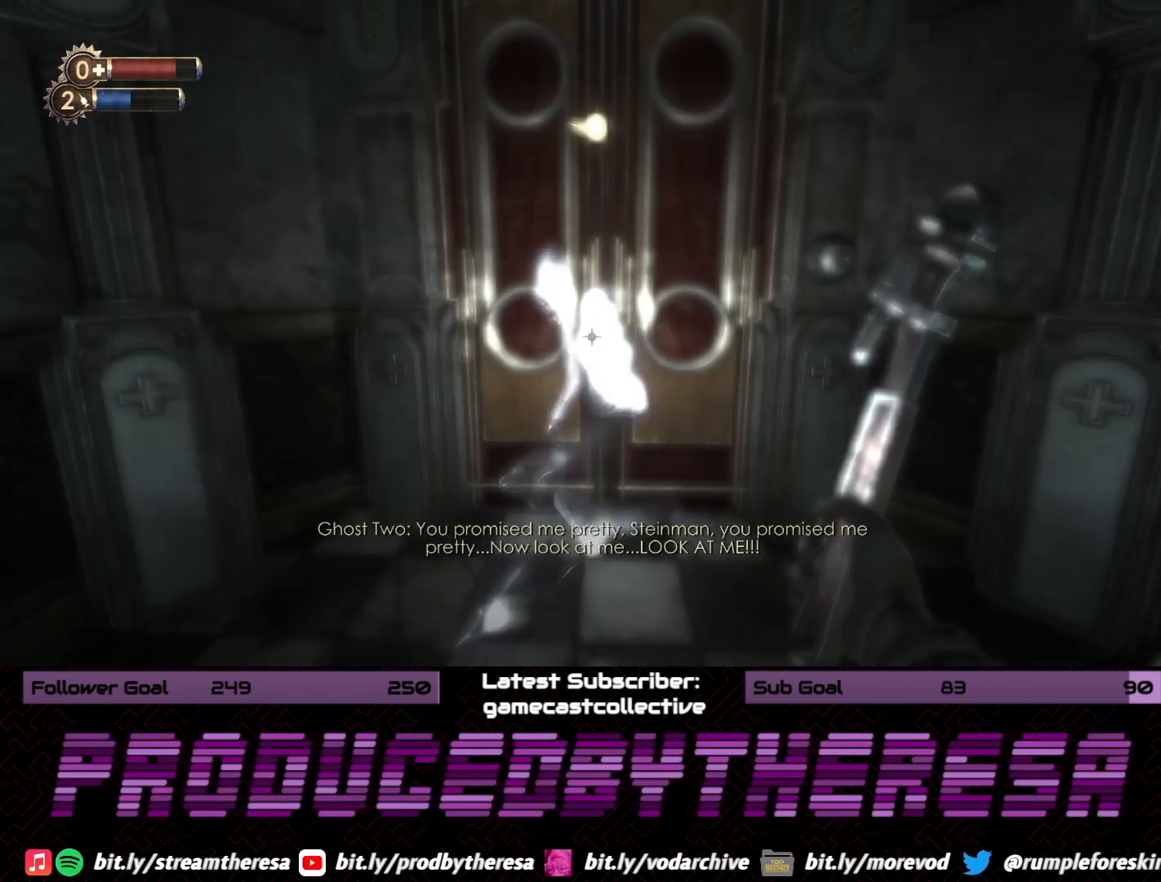
{"dt_ms": 500, "buttons": [], "left_stick": "center", "right_stick": "center", "events": []}
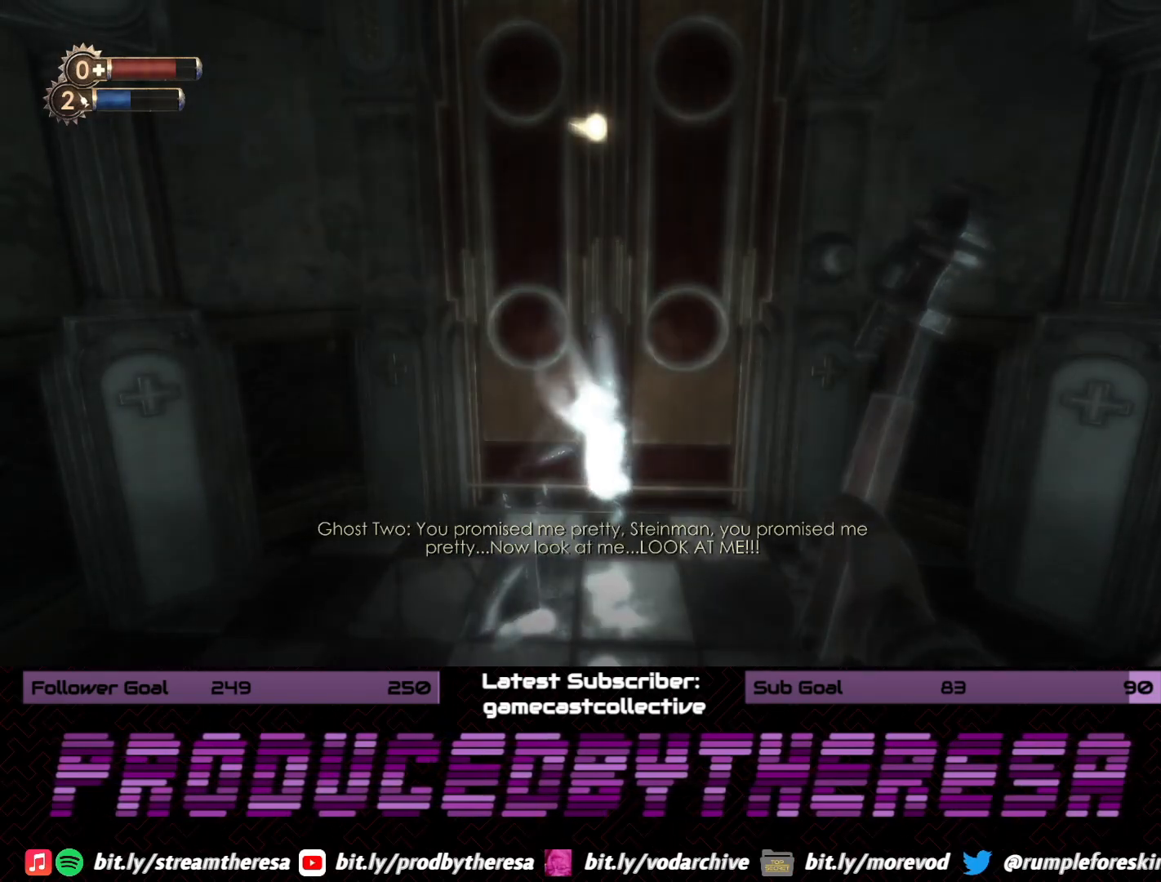
{"dt_ms": 500, "buttons": [], "left_stick": "center", "right_stick": "up", "events": [[333, "right_stick", "up"]]}
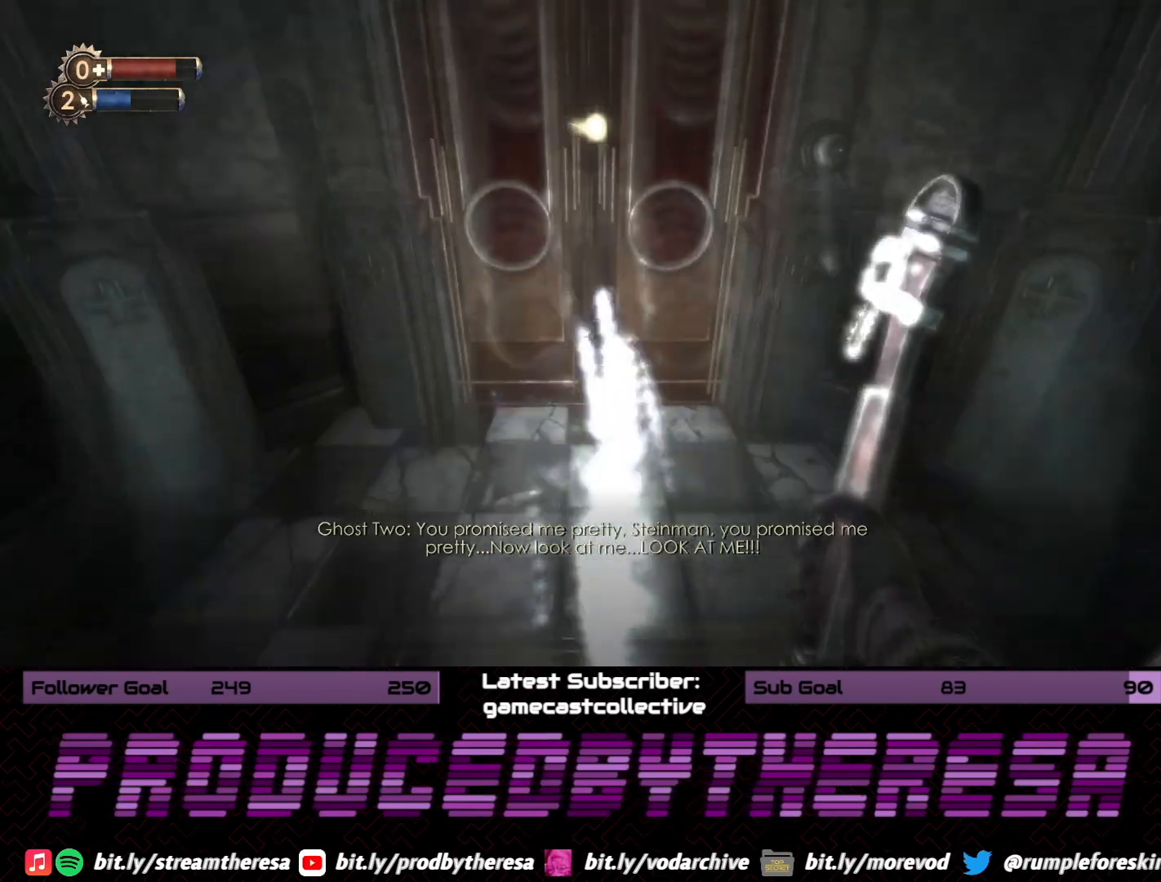
{"dt_ms": 500, "buttons": [], "left_stick": "center", "right_stick": "center", "events": [[83, "right_stick", "center"]]}
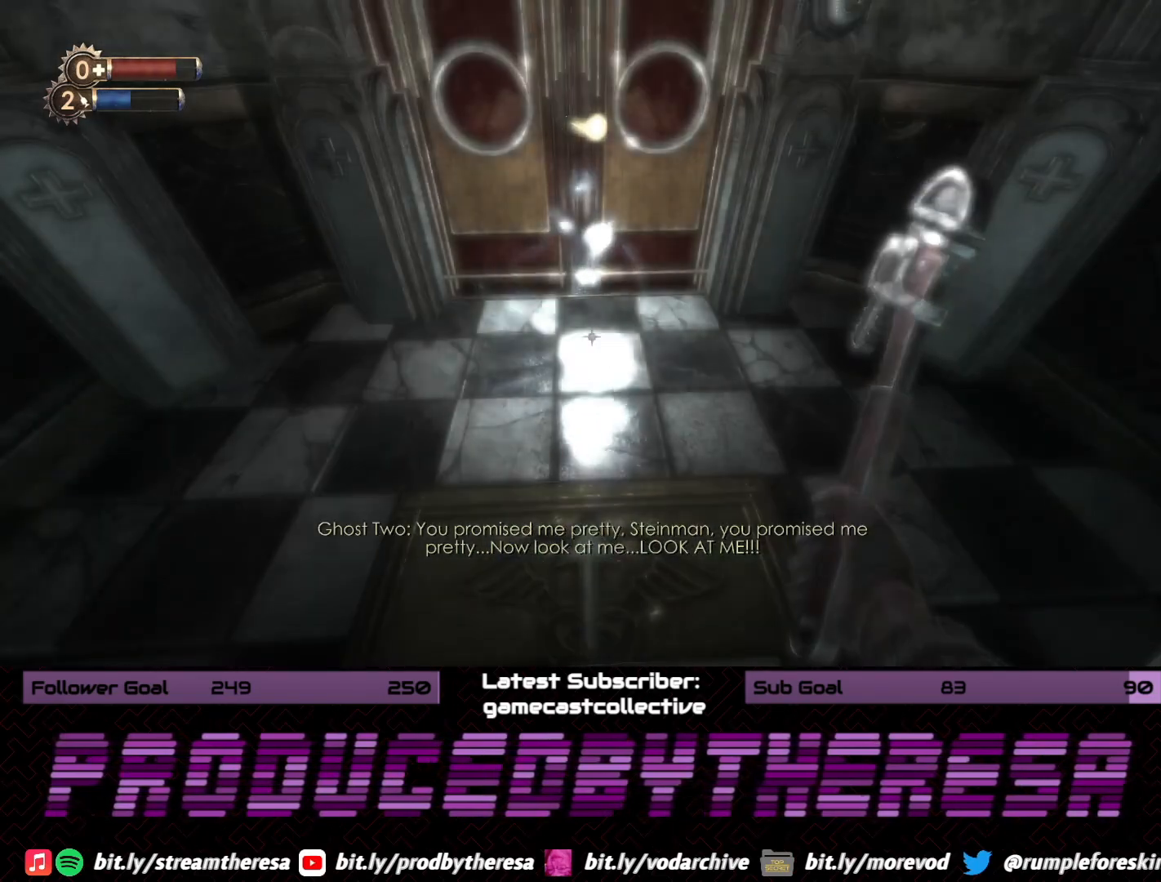
{"dt_ms": 500, "buttons": [], "left_stick": "center", "right_stick": "center", "events": []}
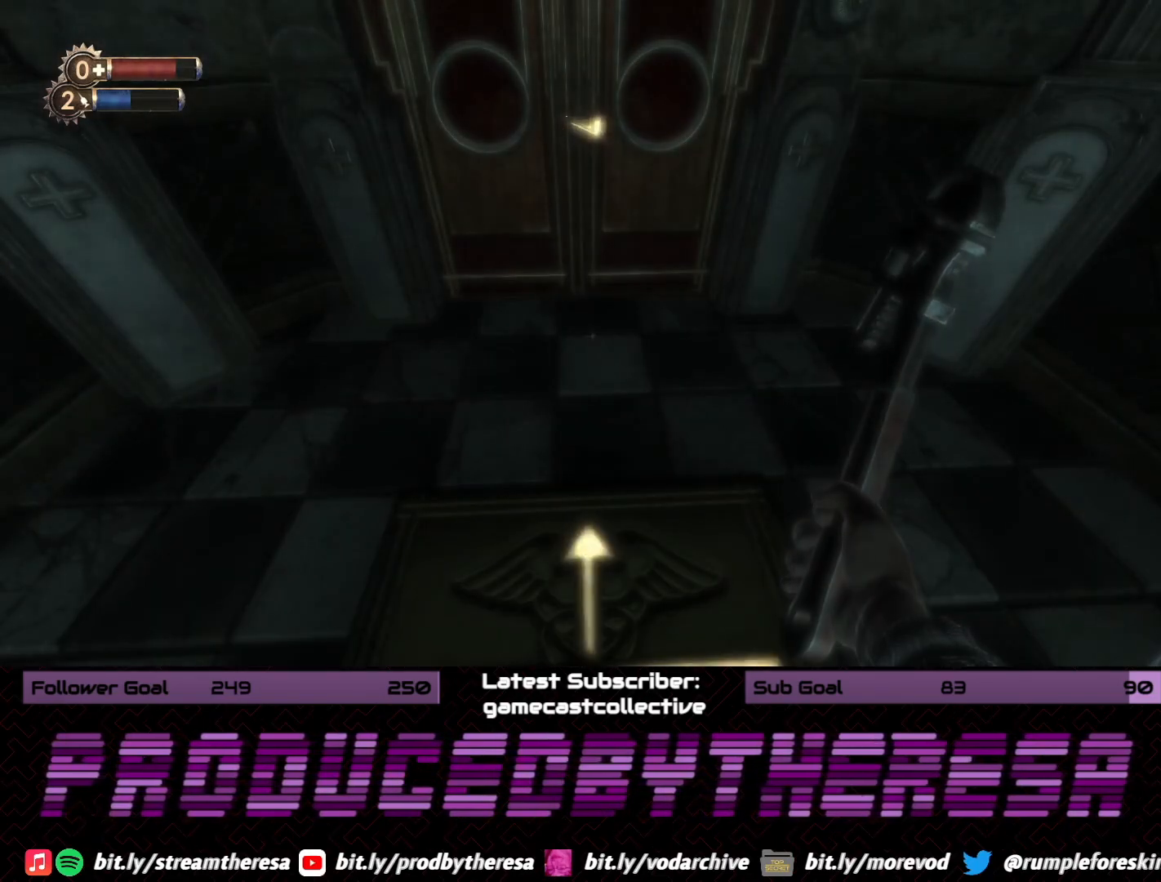
{"dt_ms": 500, "buttons": [], "left_stick": "center", "right_stick": "down", "events": [[333, "right_stick", "down"]]}
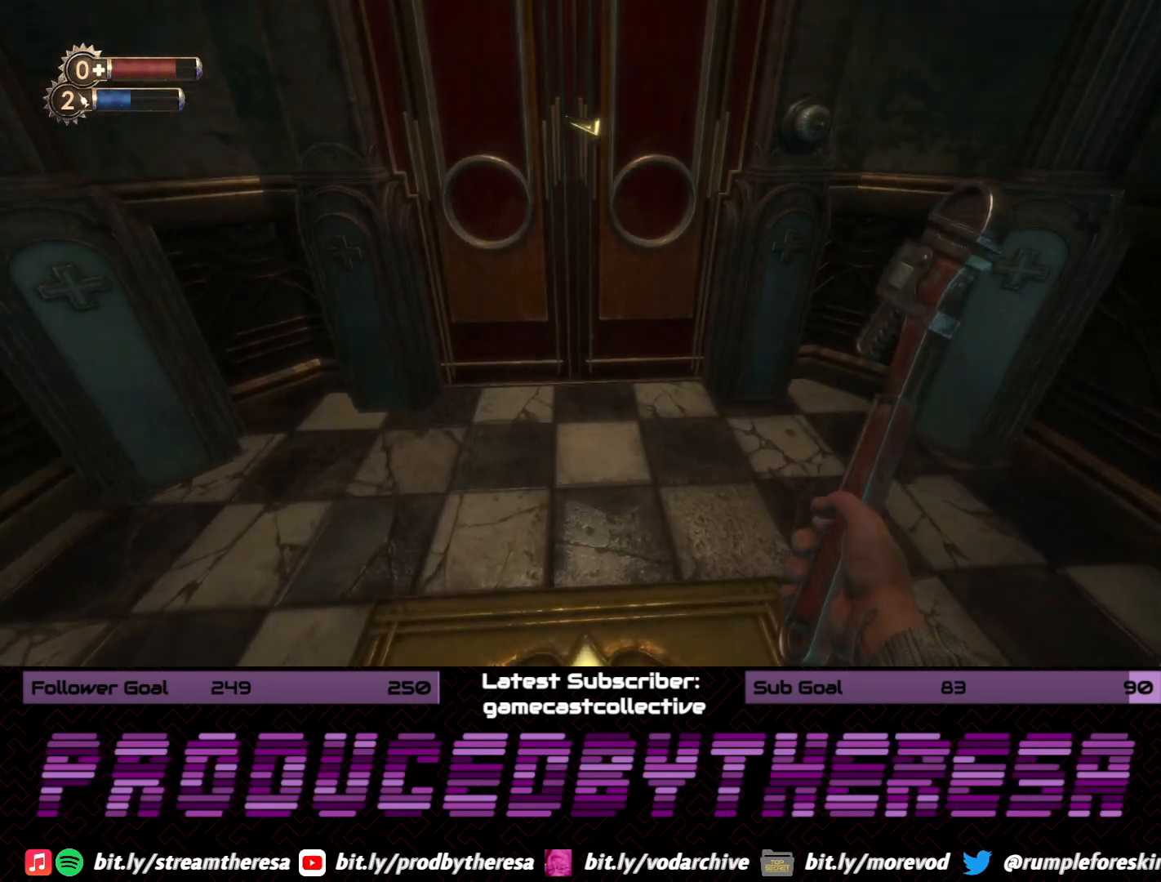
{"dt_ms": 500, "buttons": [], "left_stick": "down-right", "right_stick": "right", "events": [[100, "right_stick", "center"], [333, "right_stick", "right"], [367, "left_stick", "down-right"]]}
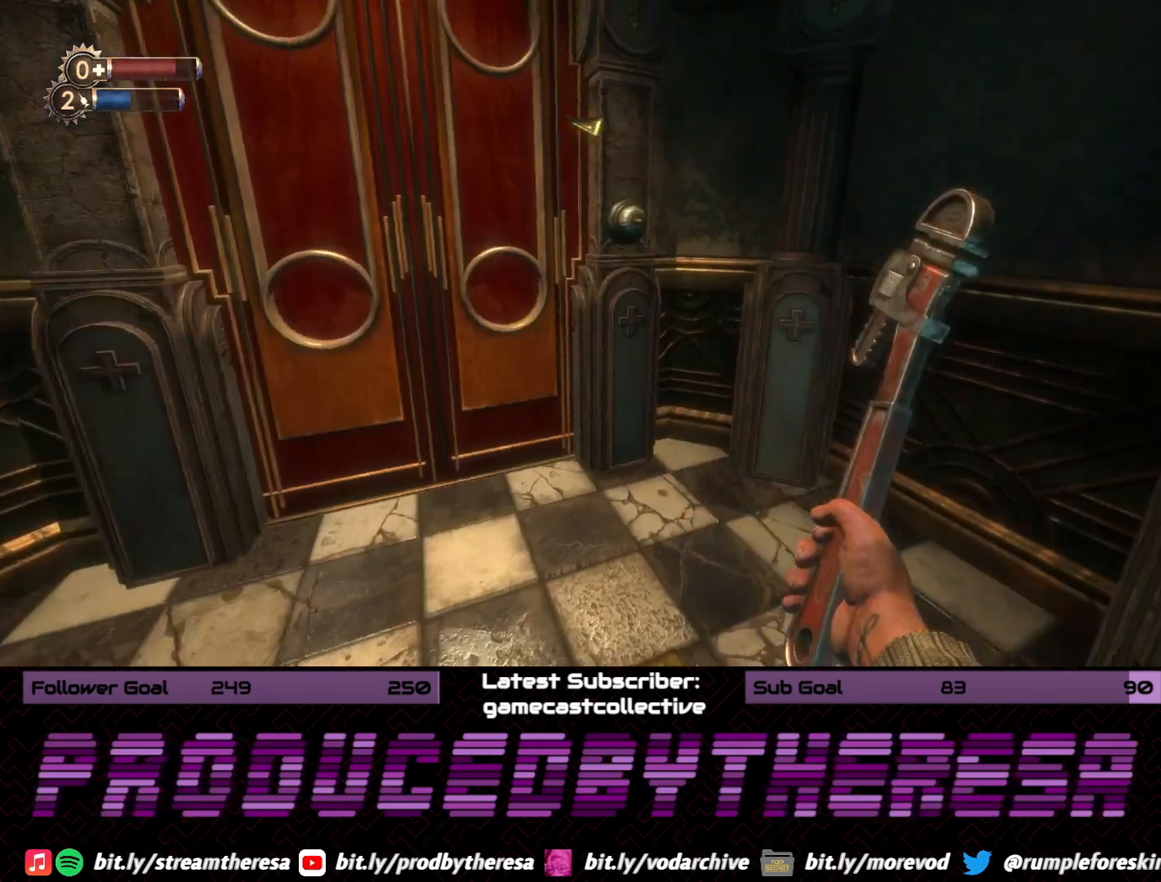
{"dt_ms": 500, "buttons": [], "left_stick": "up-right", "right_stick": "center", "events": [[83, "left_stick", "right"], [200, "left_stick", "up-right"], [383, "right_stick", "center"]]}
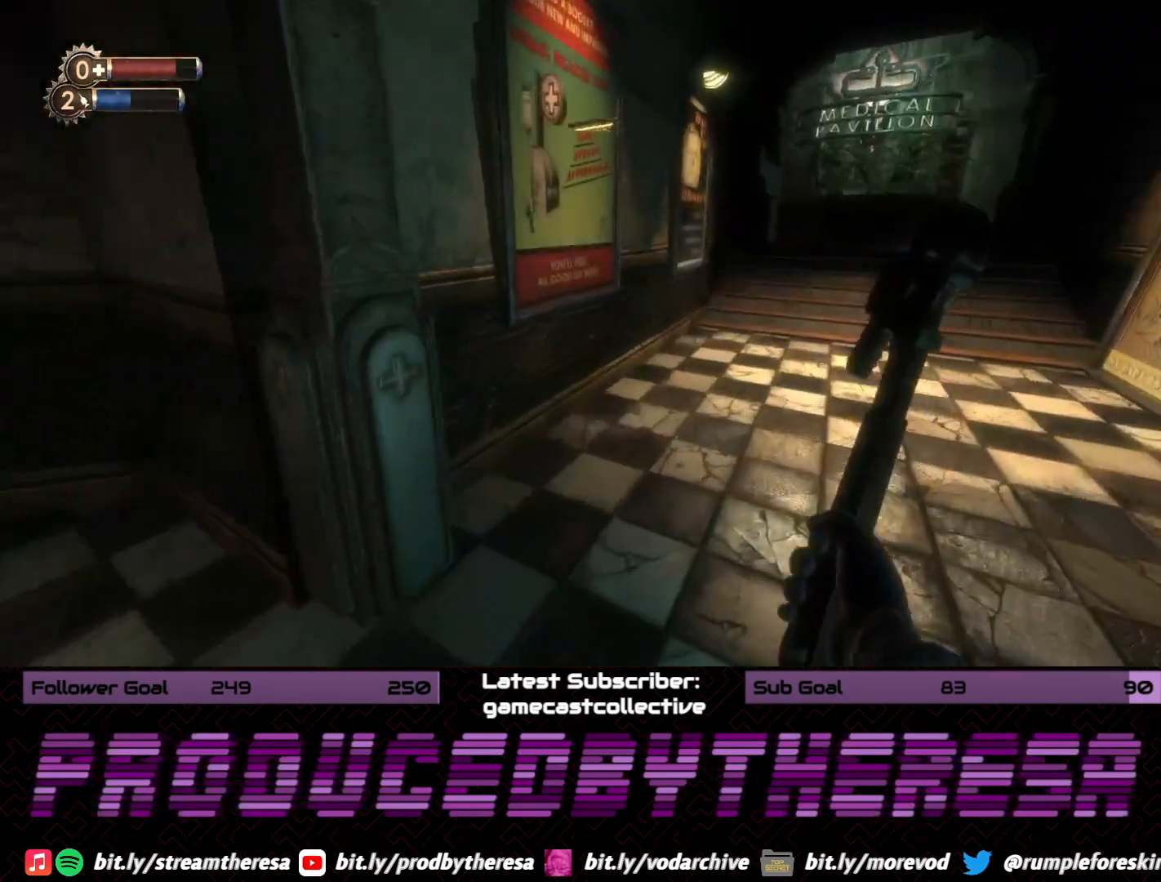
{"dt_ms": 1000, "buttons": [], "left_stick": "down-left", "right_stick": "left", "events": [[83, "right_stick", "left"], [267, "left_stick", "down-left"], [417, "left_stick", "left"], [517, "right_stick", "center"], [533, "left_stick", "up-left"], [667, "right_stick", "right"], [683, "left_stick", "up"], [900, "right_stick", "center"], [967, "right_stick", "left"], [1000, "left_stick", "down-left"]]}
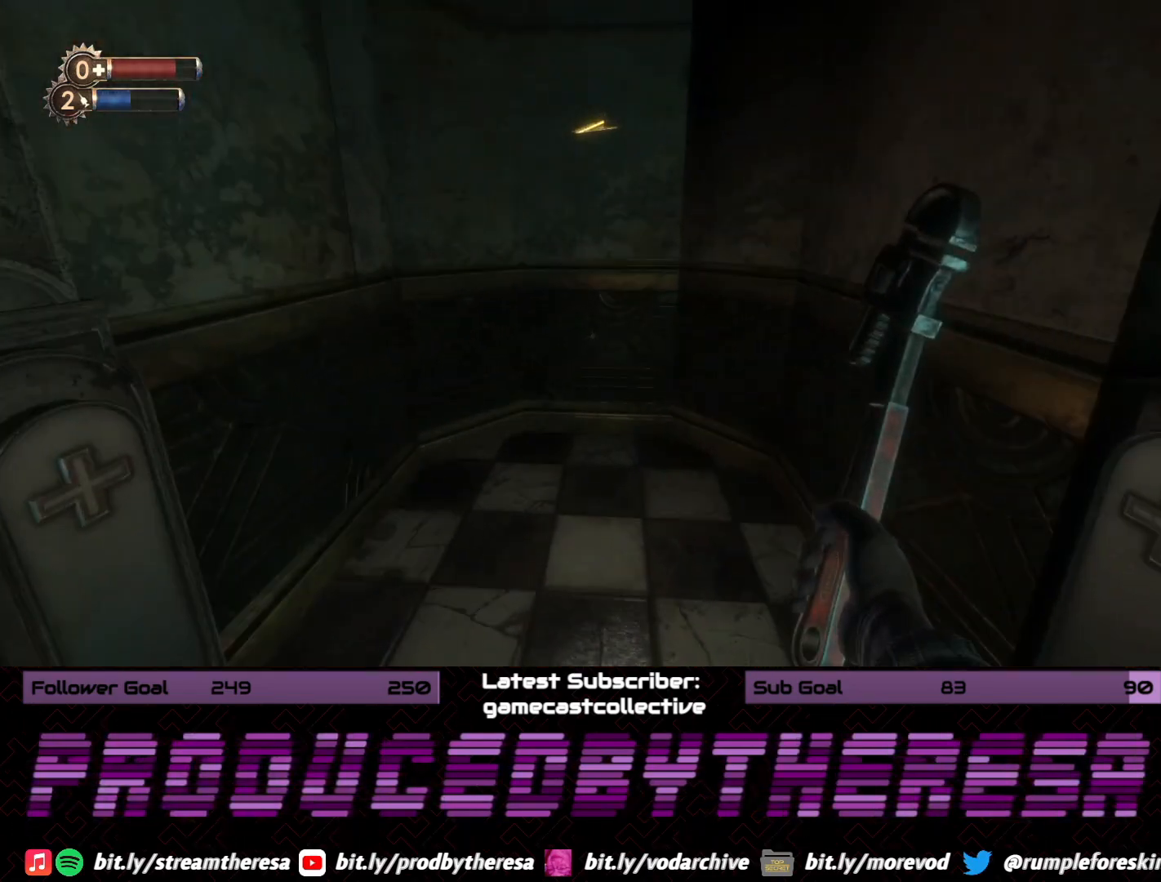
{"dt_ms": 500, "buttons": [], "left_stick": "down-left", "right_stick": "left", "events": []}
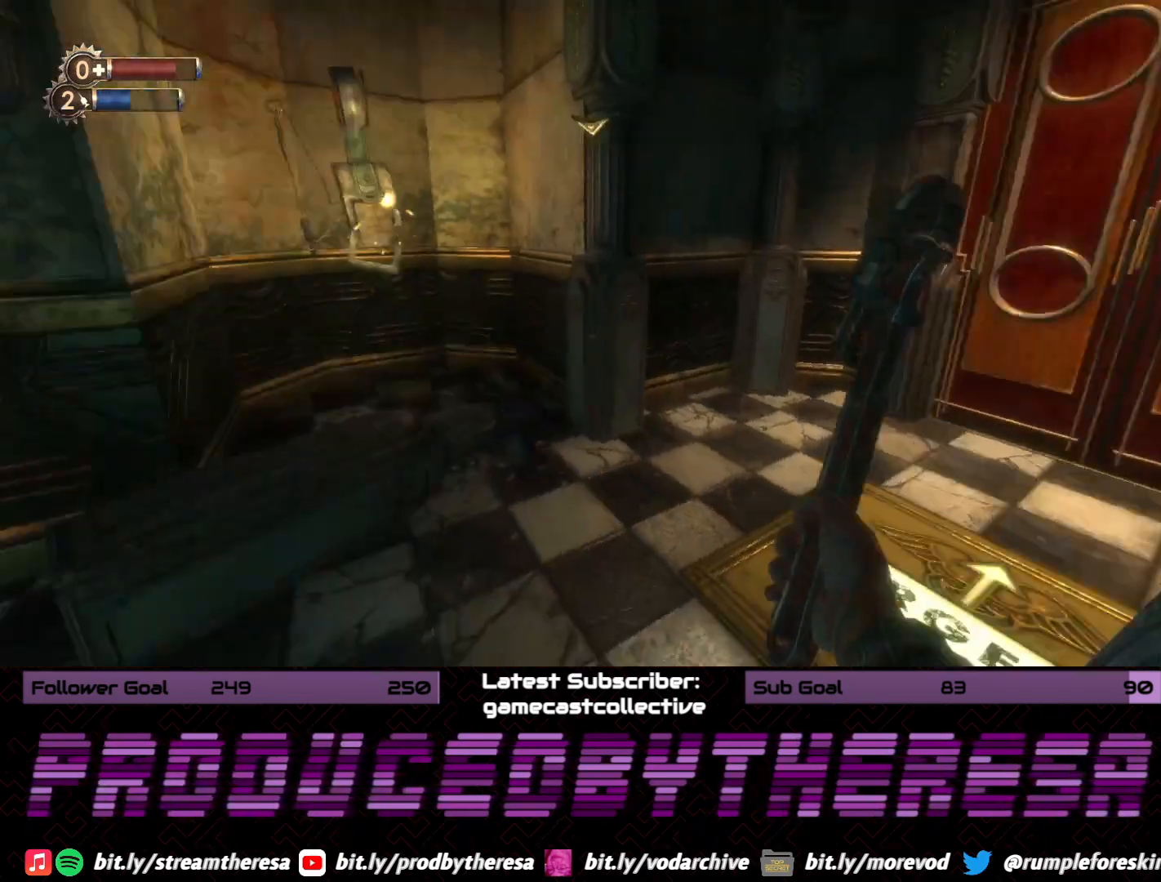
{"dt_ms": 500, "buttons": [], "left_stick": "up-right", "right_stick": "right", "events": [[117, "right_stick", "center"], [150, "left_stick", "up"], [283, "left_stick", "center"], [367, "right_stick", "right"], [483, "left_stick", "up-right"]]}
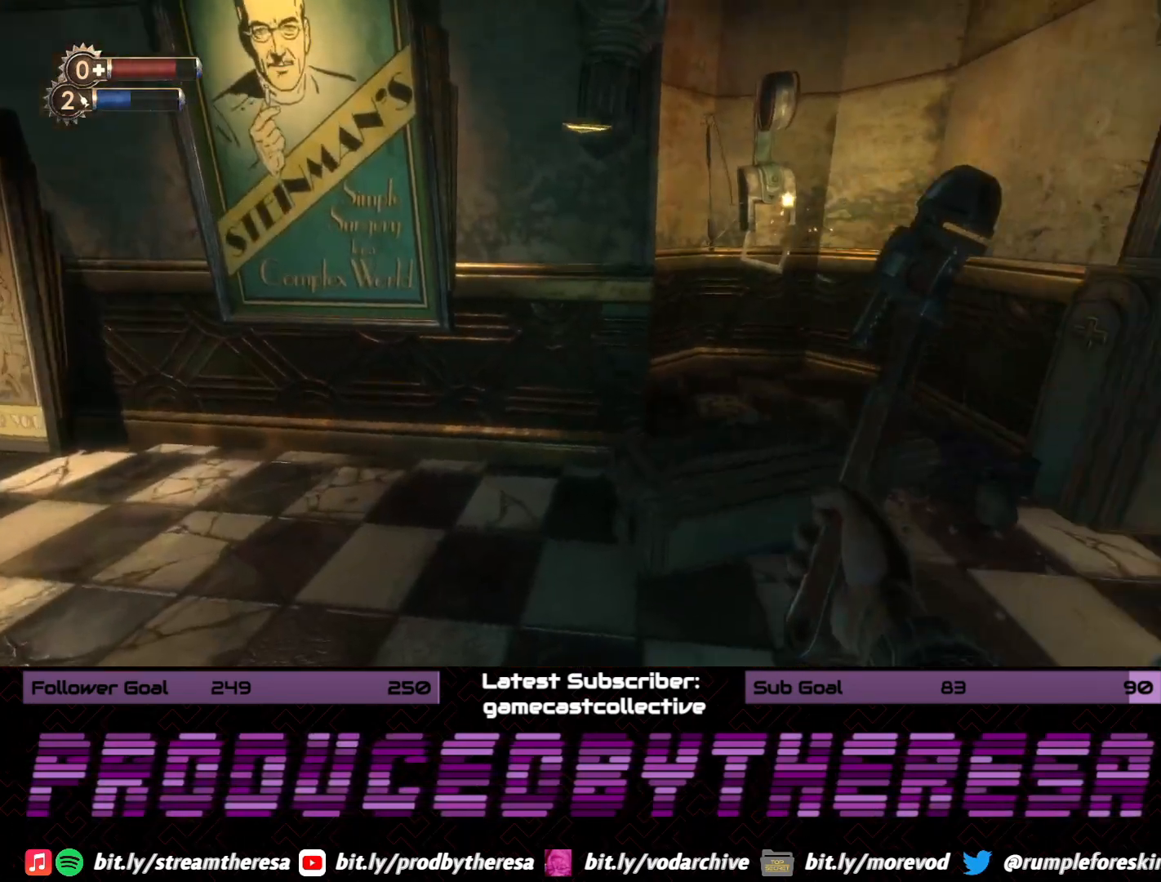
{"dt_ms": 500, "buttons": [], "left_stick": "up", "right_stick": "right", "events": [[33, "left_stick", "up"], [317, "right_stick", "center"], [400, "right_stick", "right"]]}
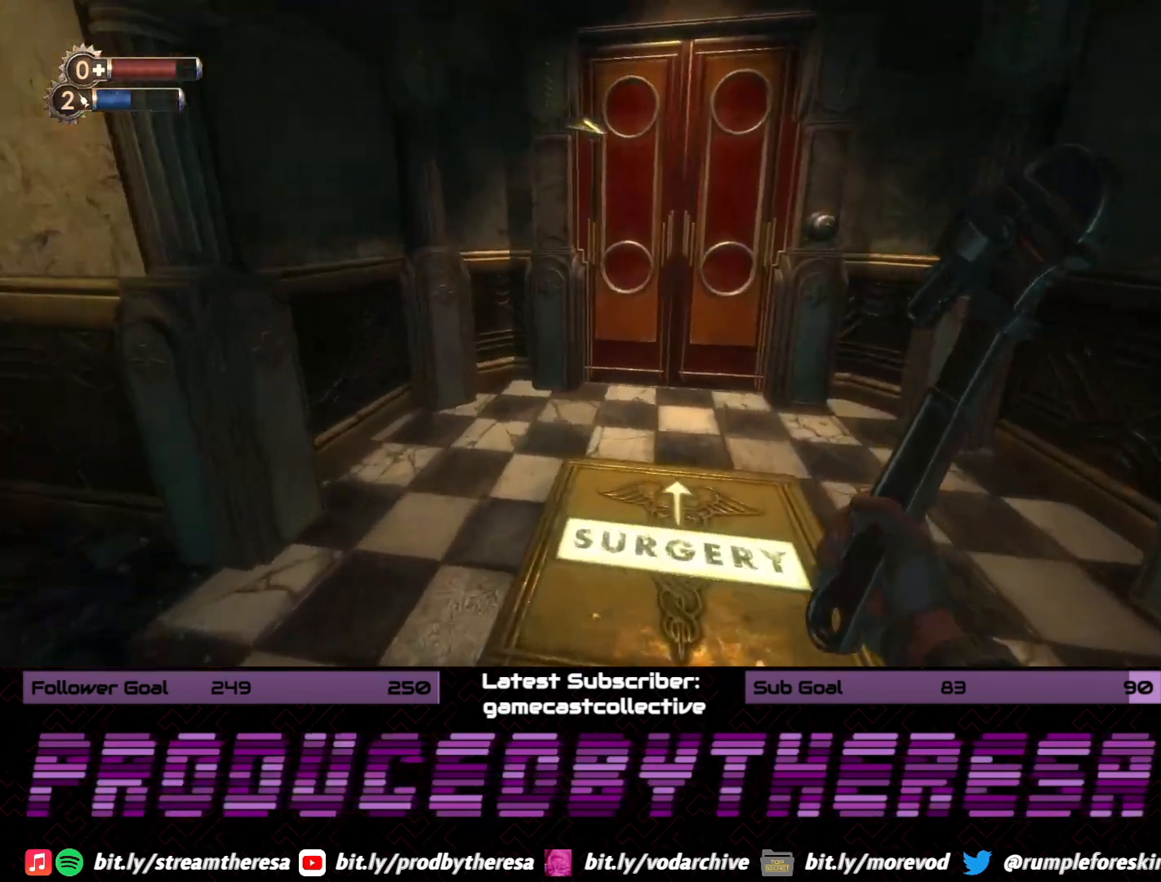
{"dt_ms": 500, "buttons": [], "left_stick": "center", "right_stick": "center", "events": [[67, "right_stick", "center"], [400, "left_stick", "center"]]}